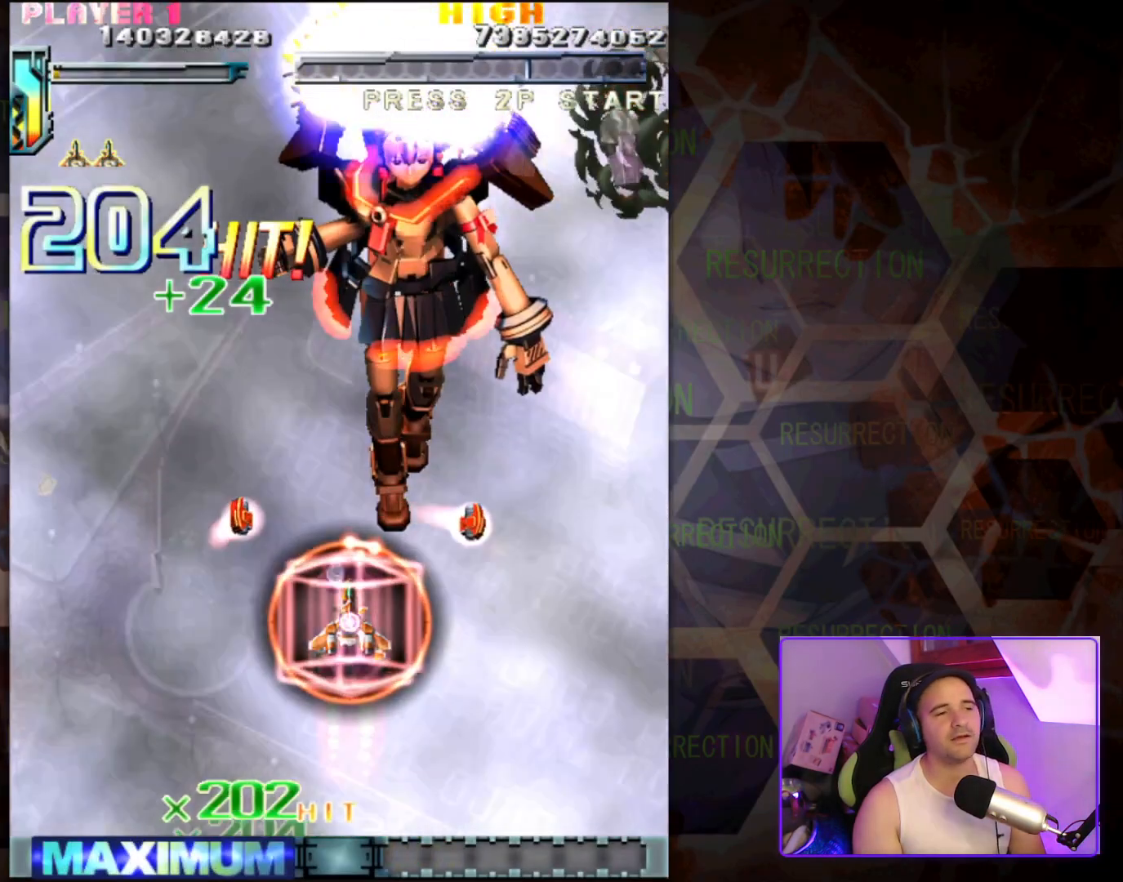
Gameplay with a controller (arcade stick); each line is a JSON object with the inputs held at the frame after it. "events" lists button and stick changes between this image and that frame as [ms after this image, input, new state], when the widget could be followed in between. Not read: L3 R3.
{"buttons": [], "left_stick": "center", "events": []}
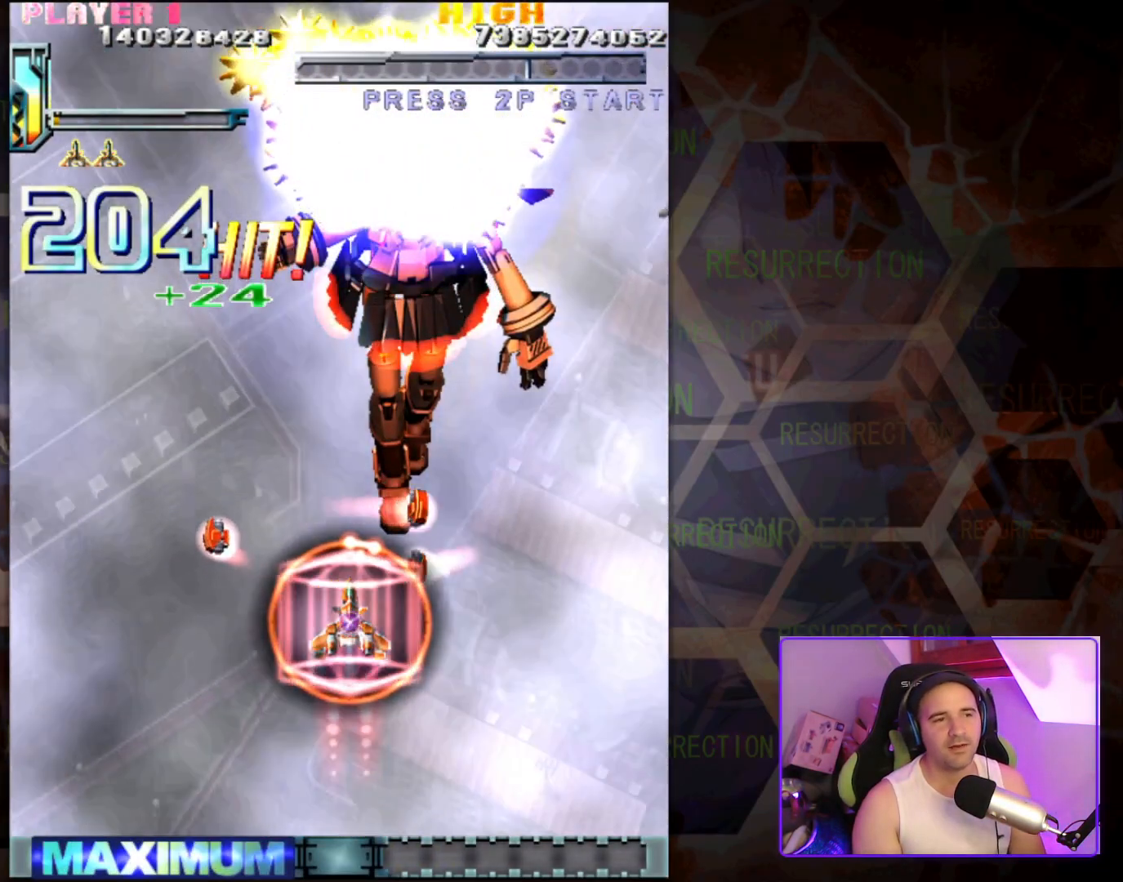
{"buttons": [], "left_stick": "center", "events": []}
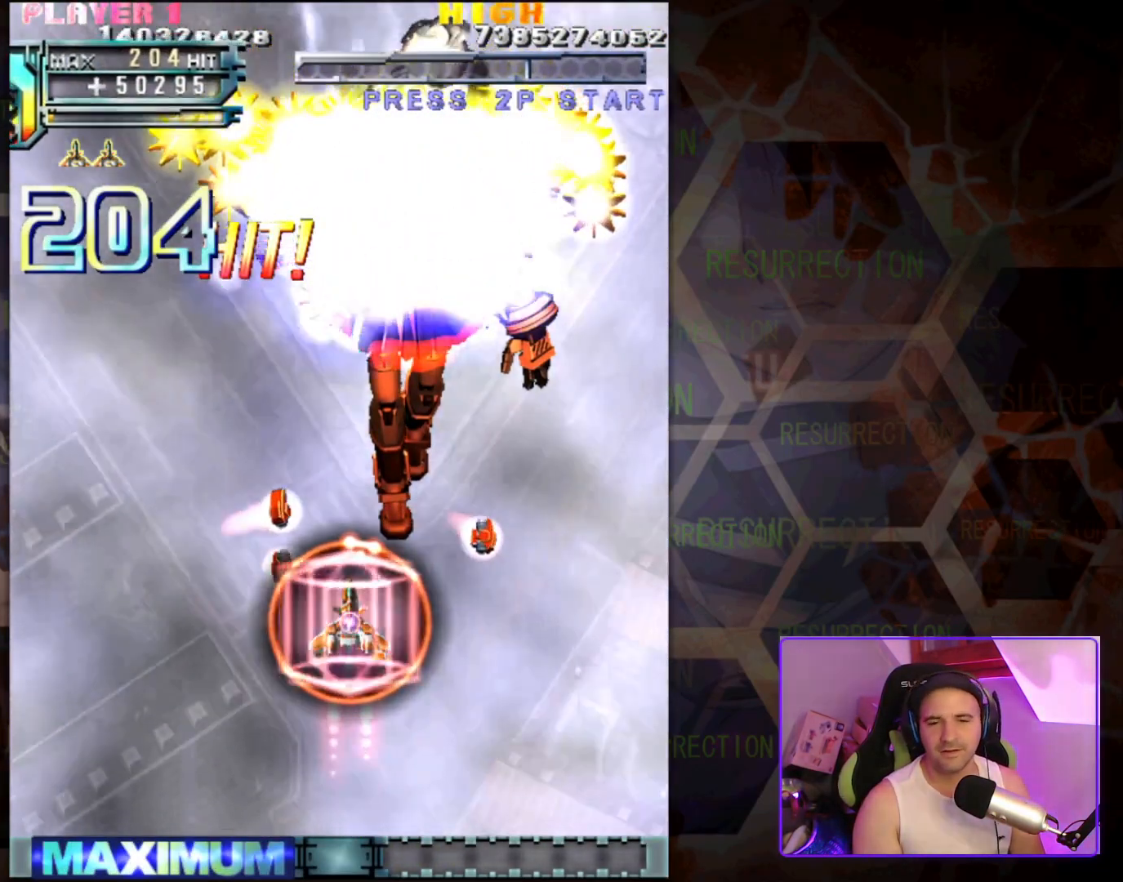
{"buttons": [], "left_stick": "center", "events": []}
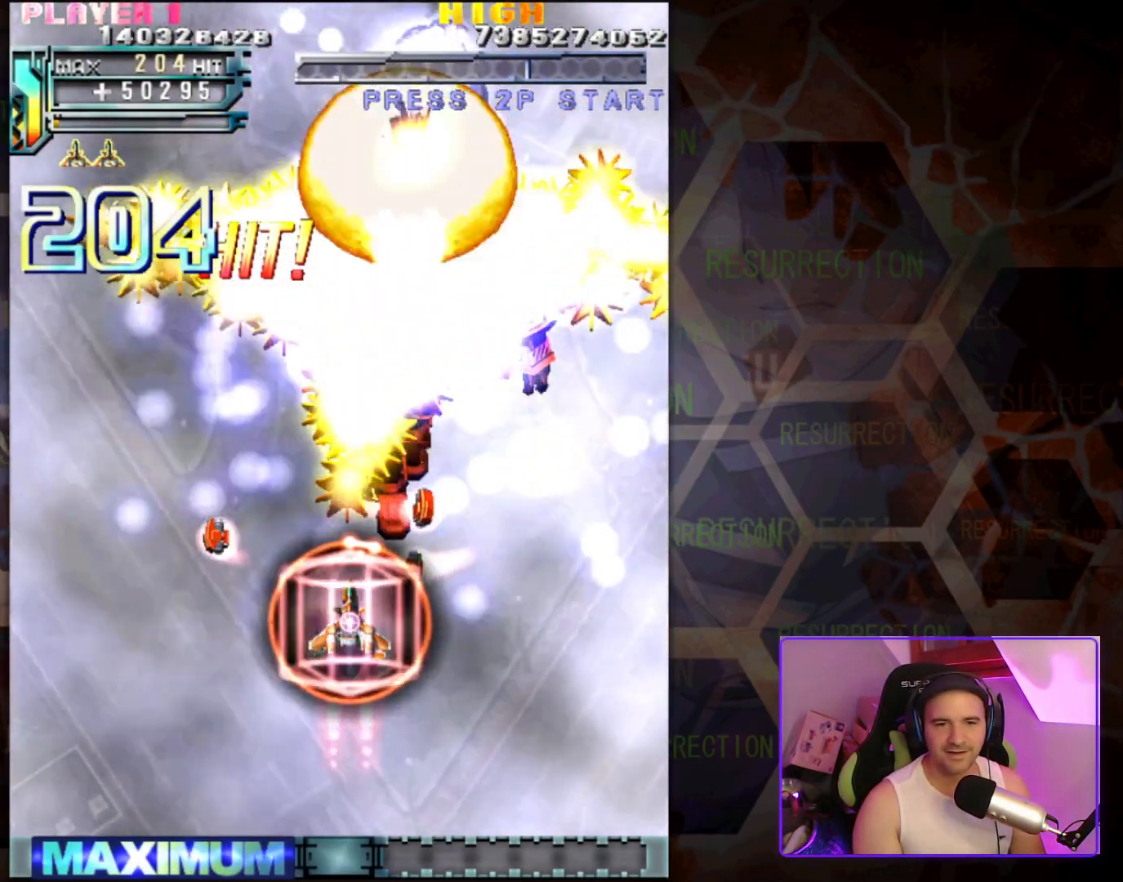
{"buttons": [], "left_stick": "center", "events": []}
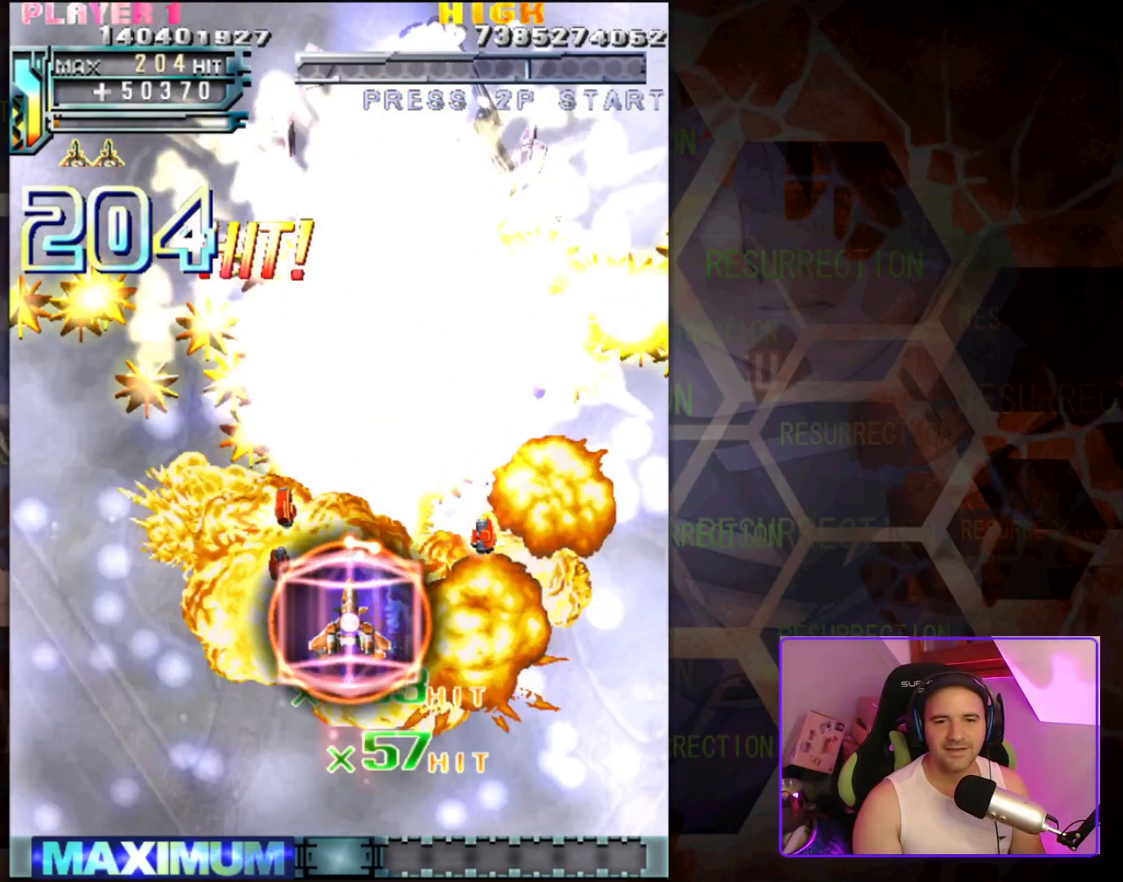
{"buttons": [], "left_stick": "center", "events": []}
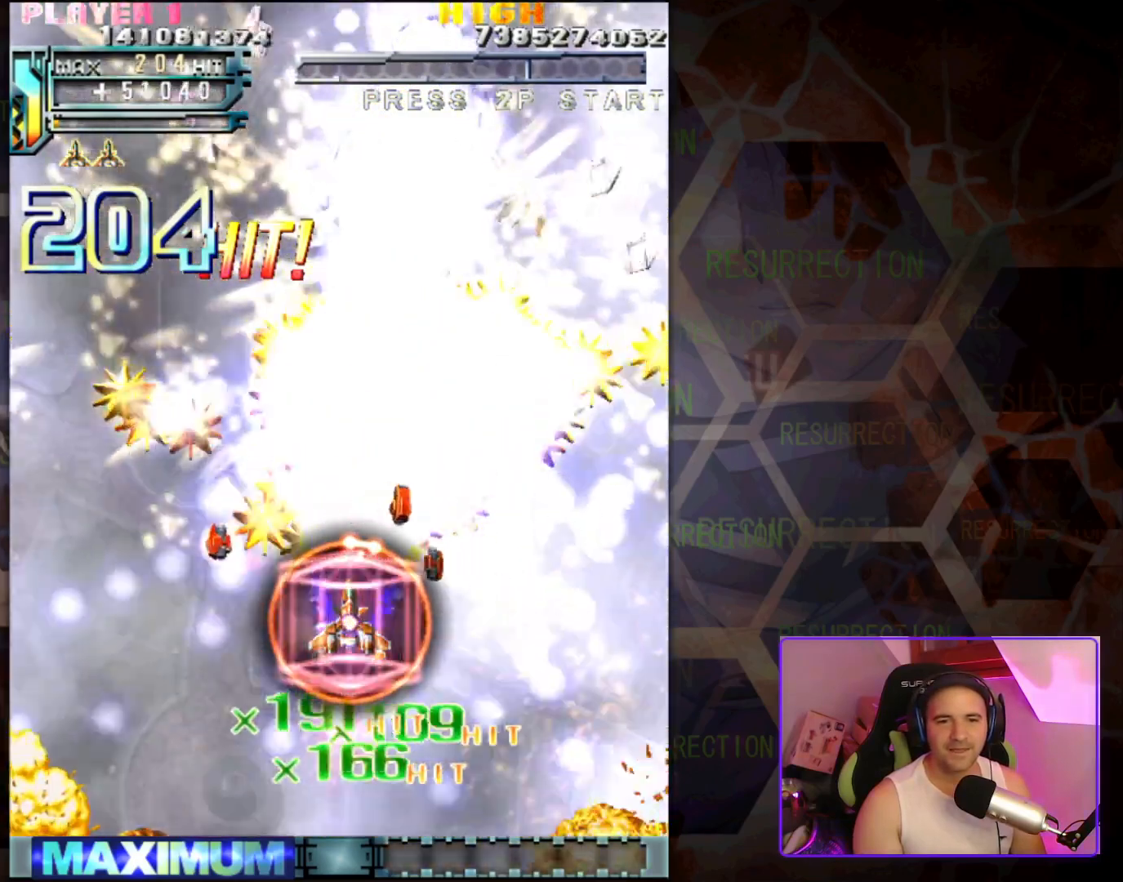
{"buttons": [], "left_stick": "center", "events": []}
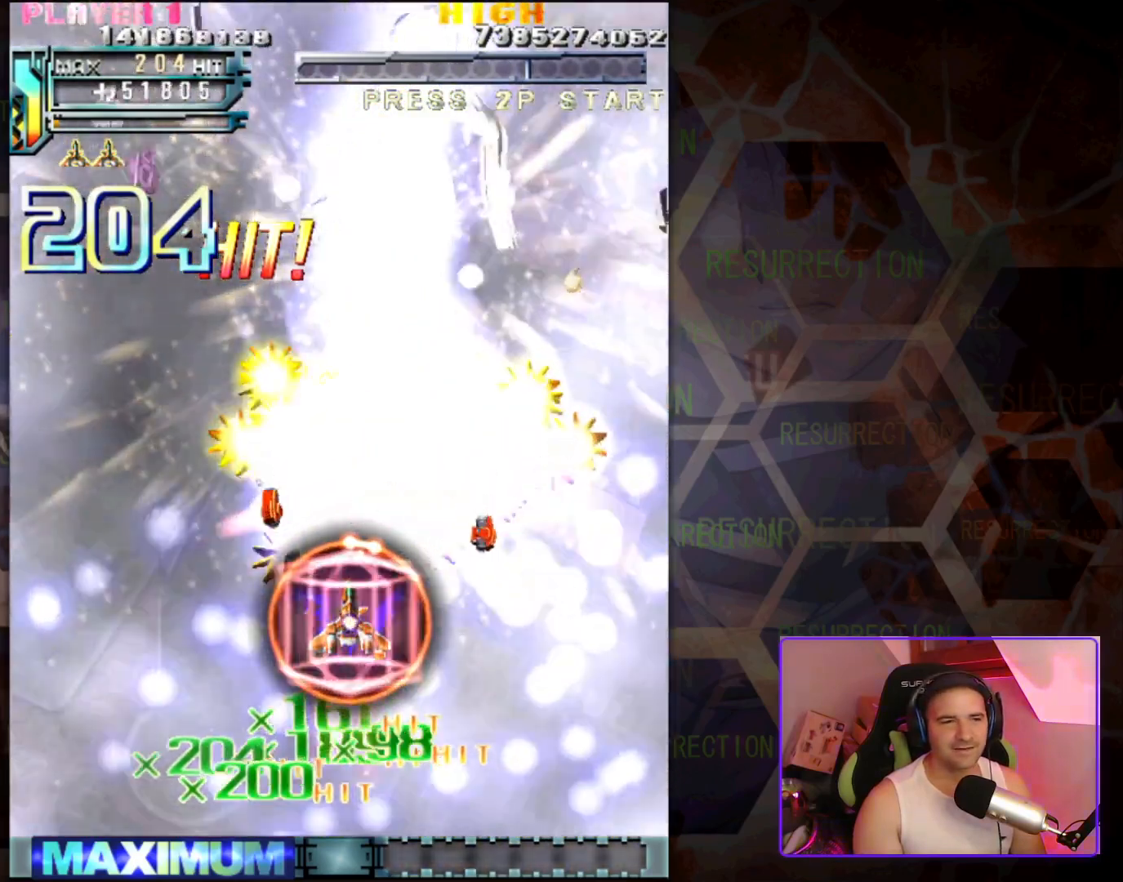
{"buttons": [], "left_stick": "center", "events": []}
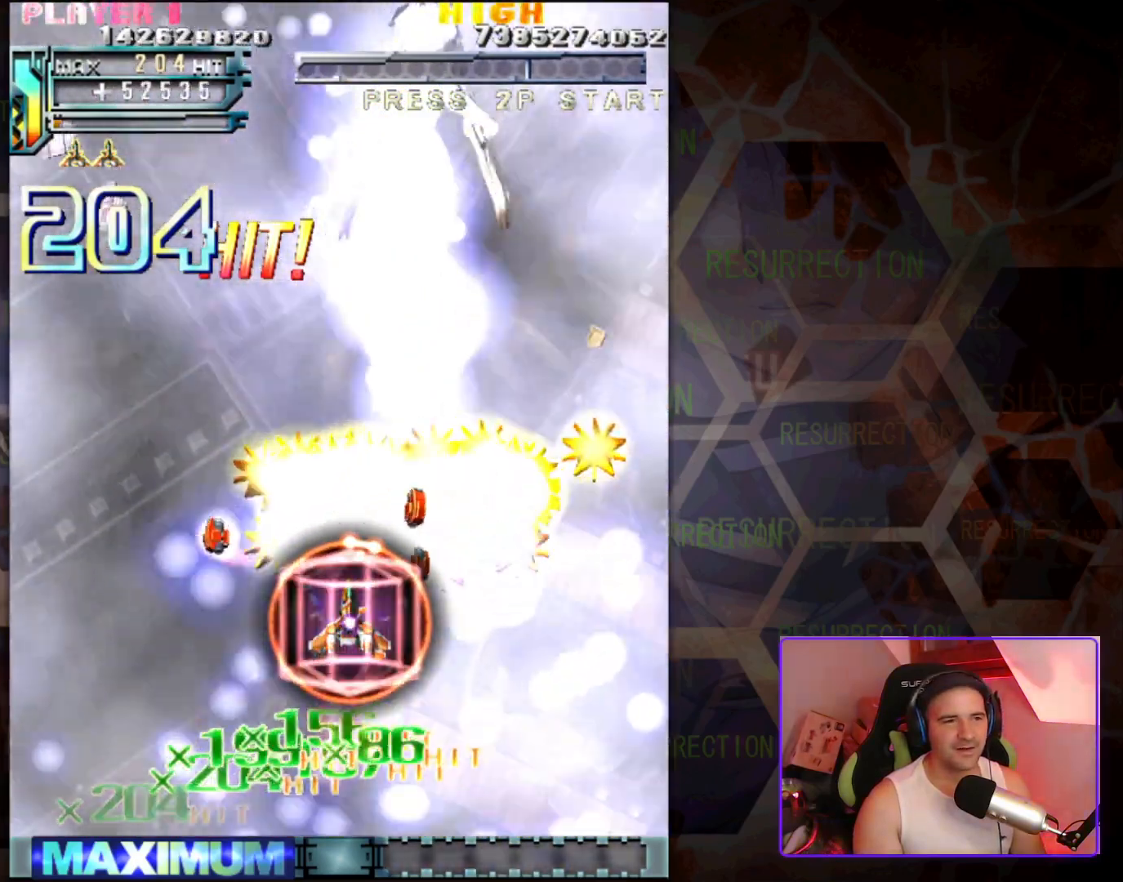
{"buttons": [], "left_stick": "down", "events": [[467, "left_stick", "down"]]}
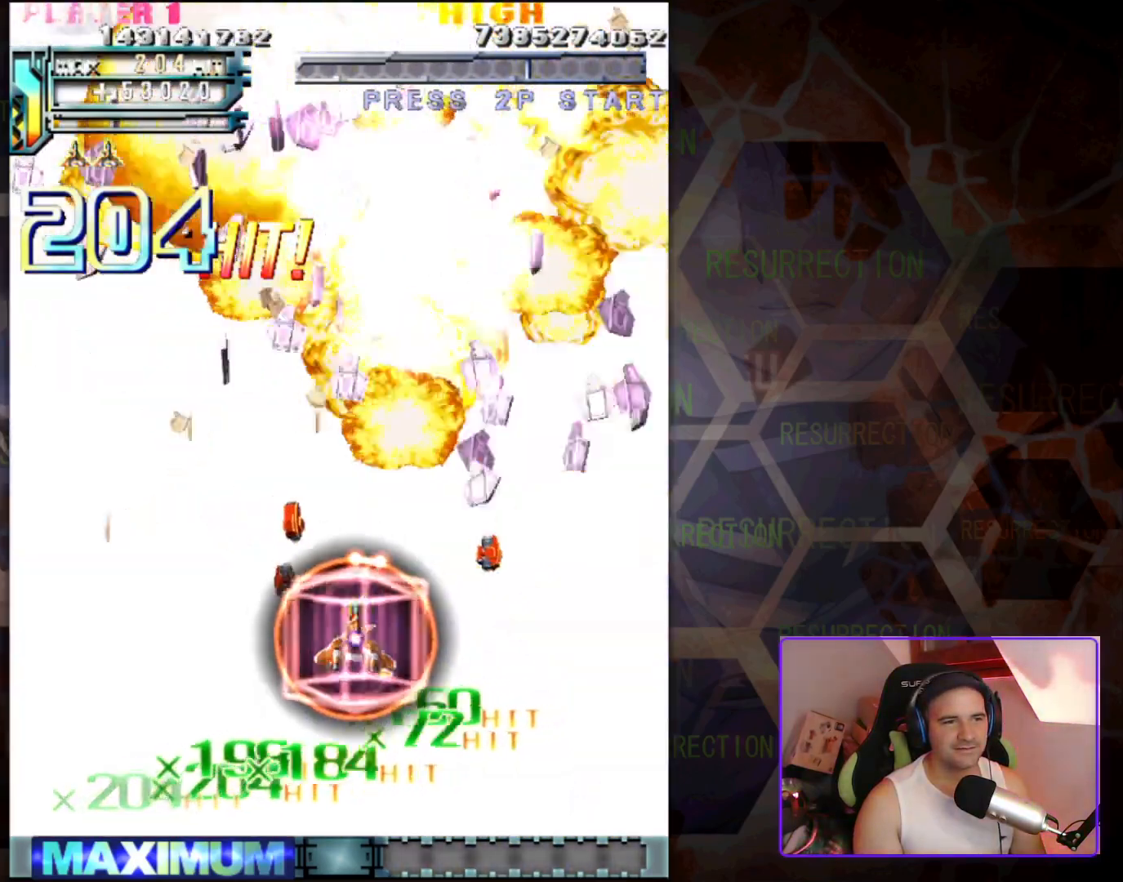
{"buttons": [], "left_stick": "left", "events": [[267, "left_stick", "up-right"], [433, "left_stick", "left"]]}
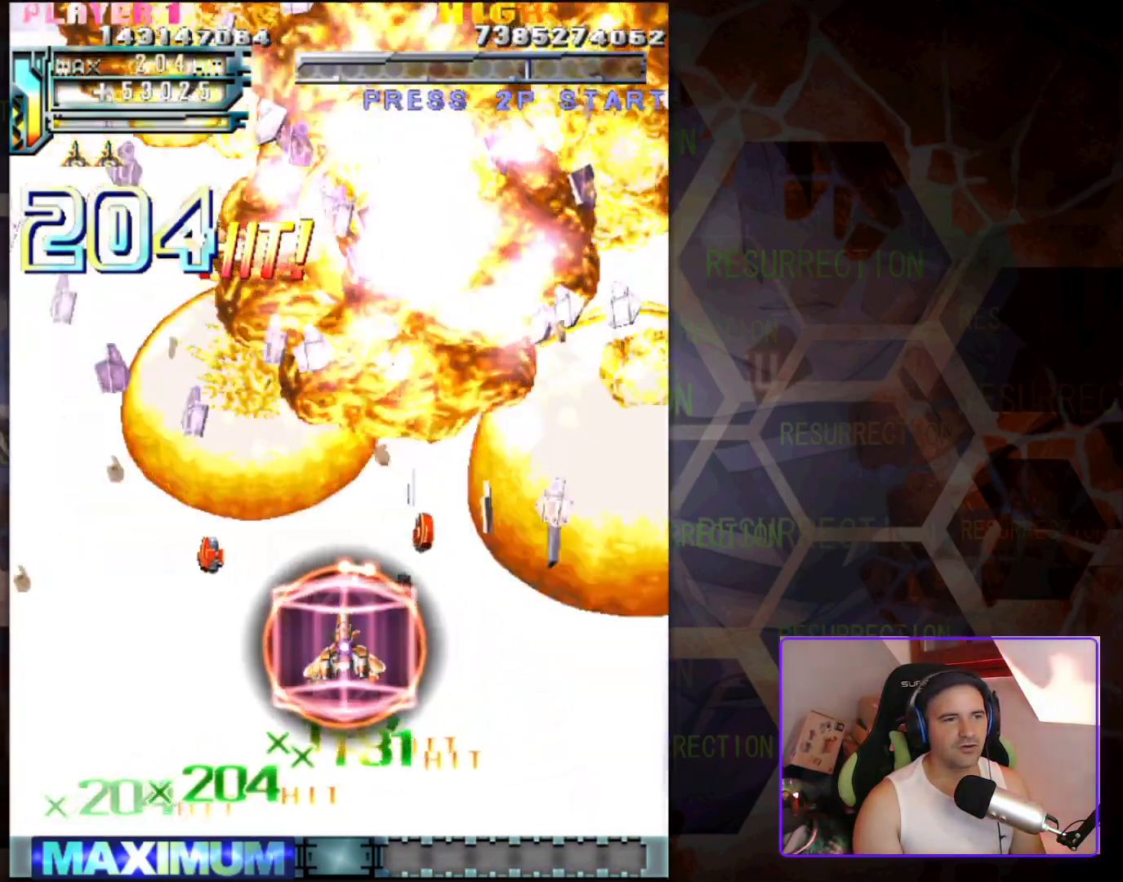
{"buttons": [], "left_stick": "center", "events": [[100, "left_stick", "center"], [167, "left_stick", "right"], [267, "left_stick", "center"], [400, "left_stick", "down"], [500, "left_stick", "center"]]}
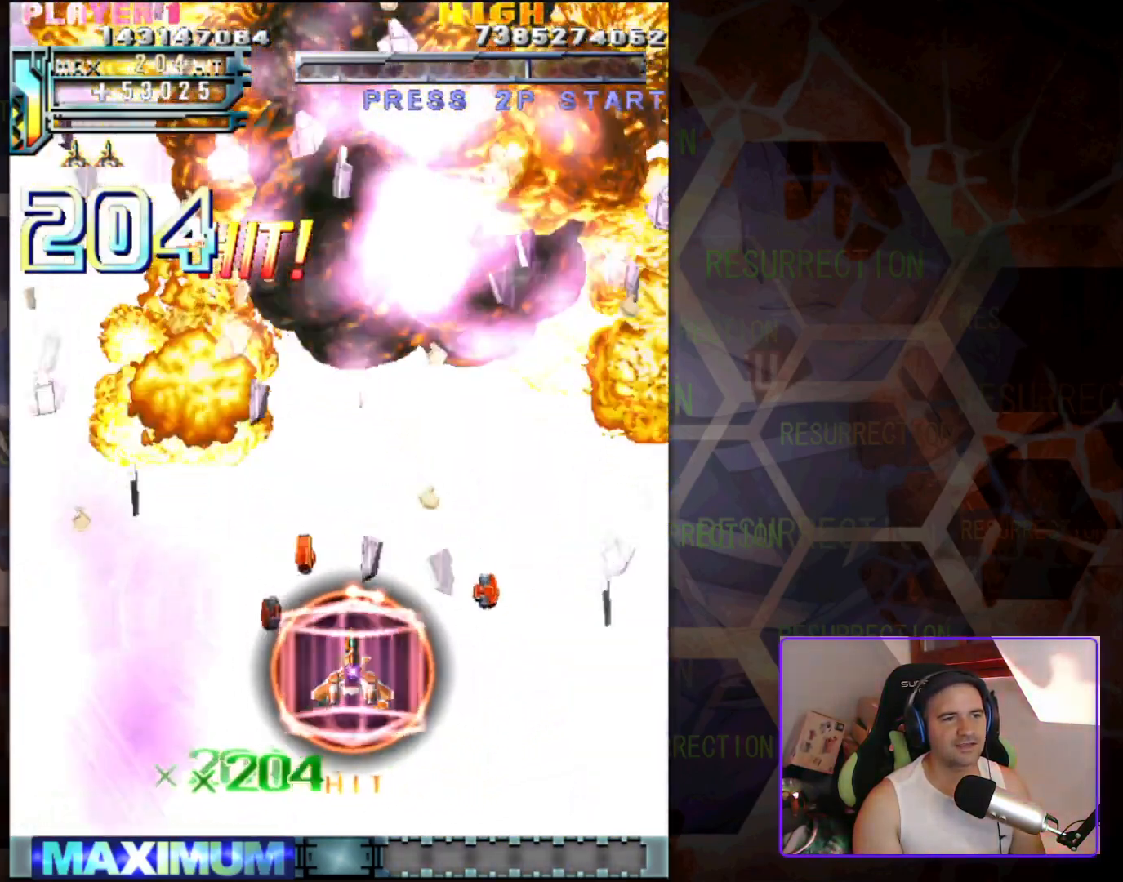
{"buttons": [], "left_stick": "center", "events": [[100, "left_stick", "up"], [300, "left_stick", "center"]]}
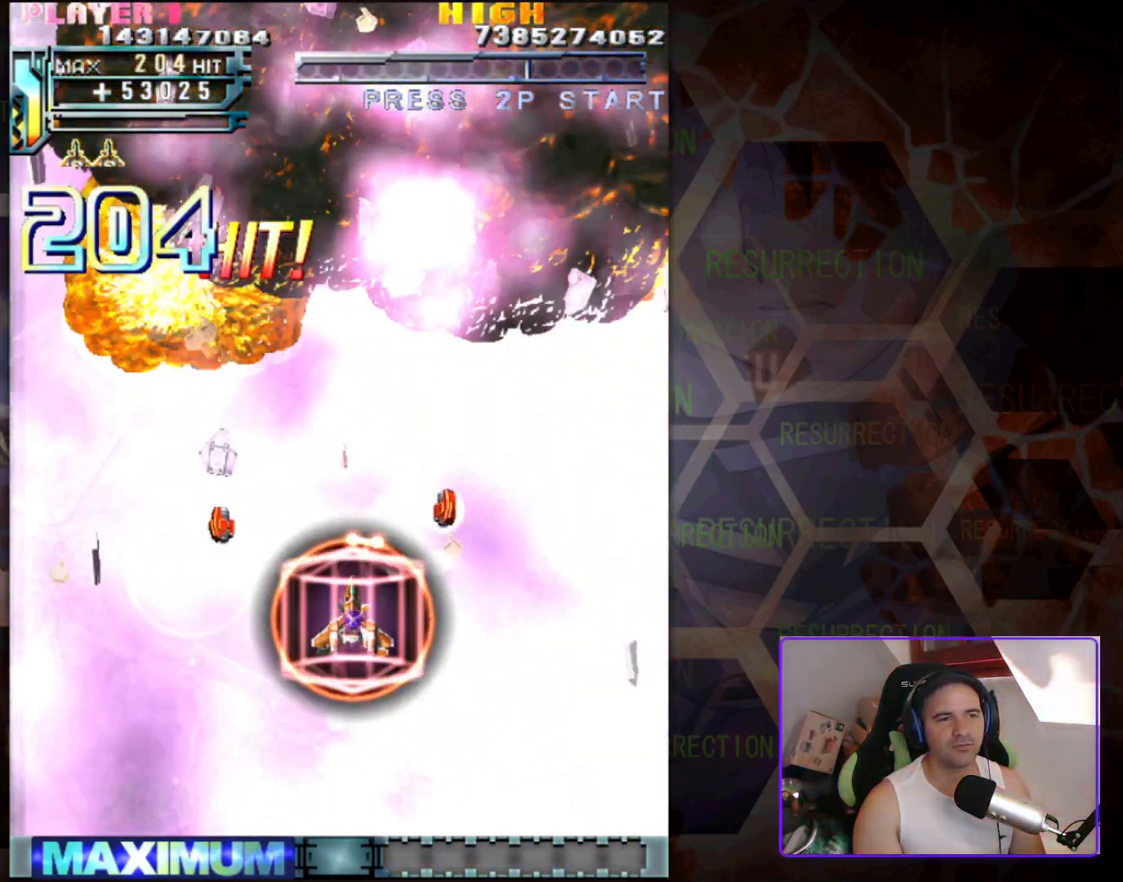
{"buttons": [], "left_stick": "center", "events": []}
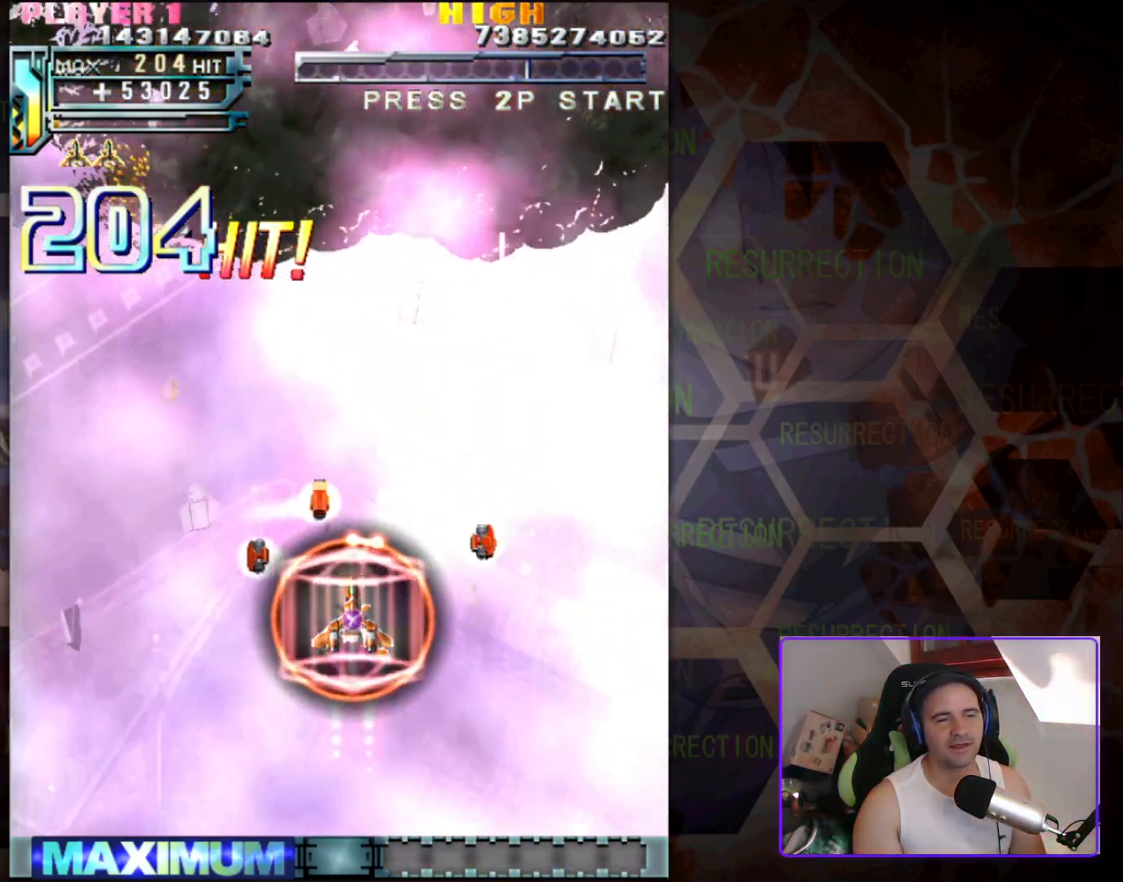
{"buttons": [], "left_stick": "center", "events": [[33, "left_stick", "down"], [267, "left_stick", "center"]]}
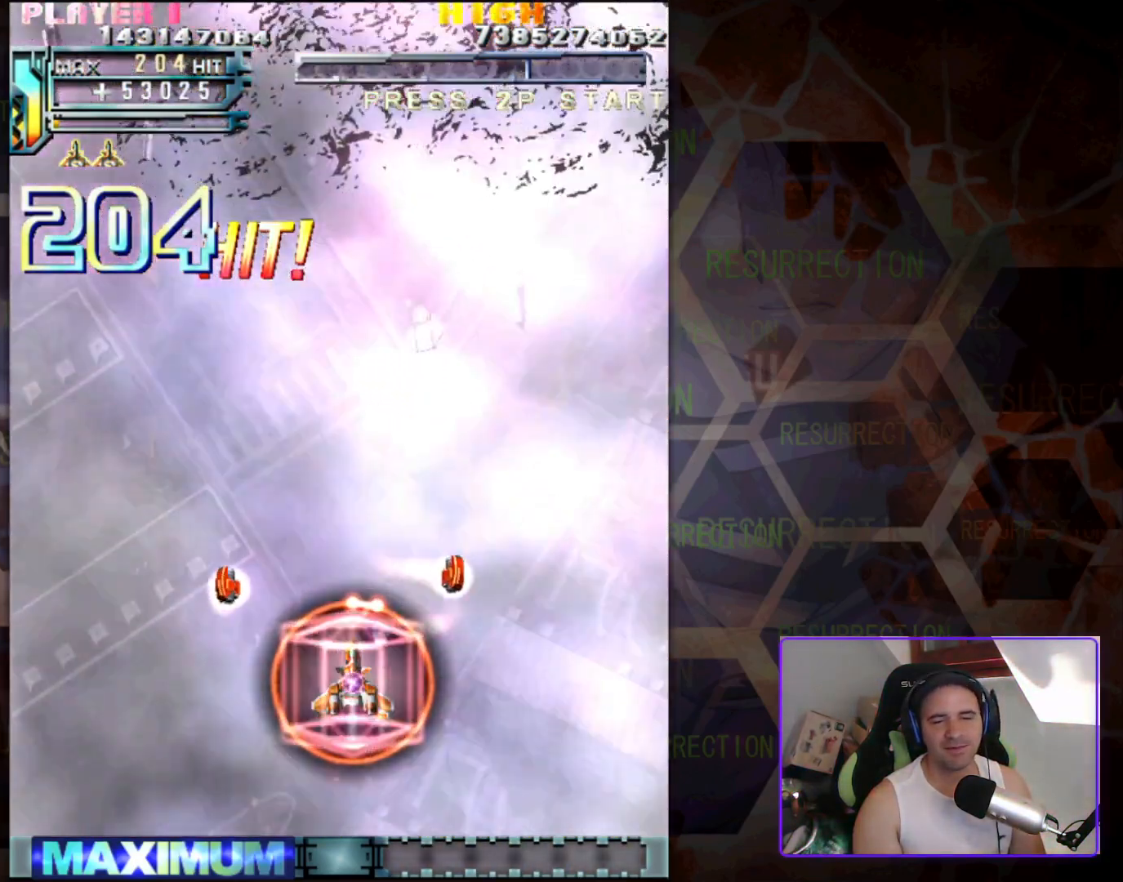
{"buttons": [], "left_stick": "center", "events": []}
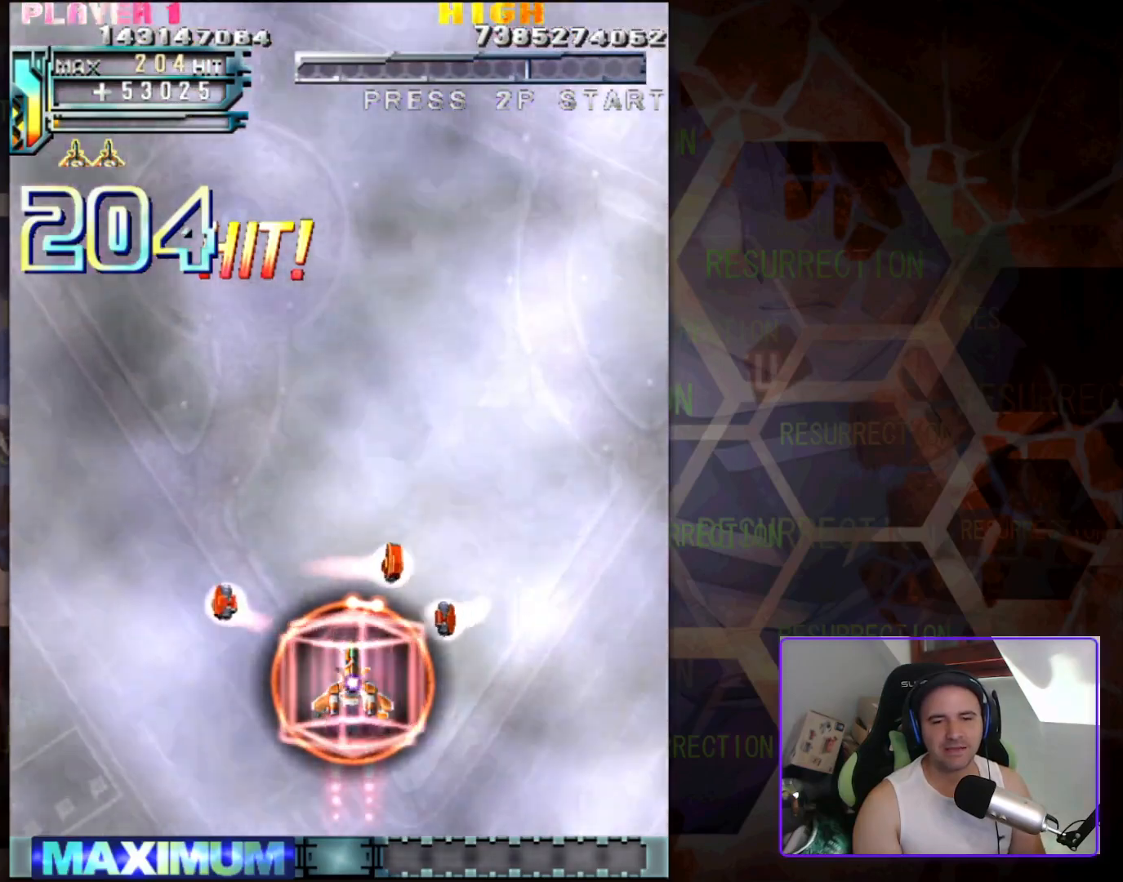
{"buttons": [], "left_stick": "center", "events": []}
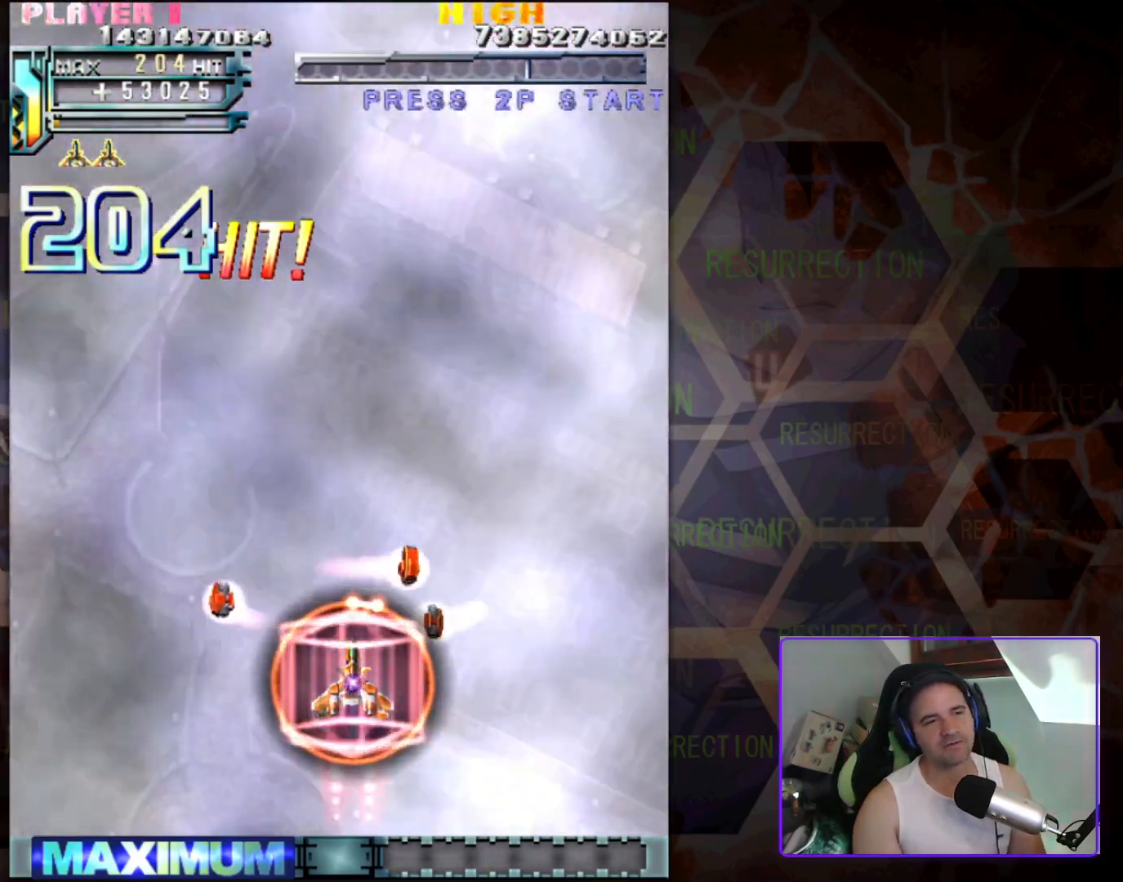
{"buttons": [], "left_stick": "left", "events": [[317, "left_stick", "left"]]}
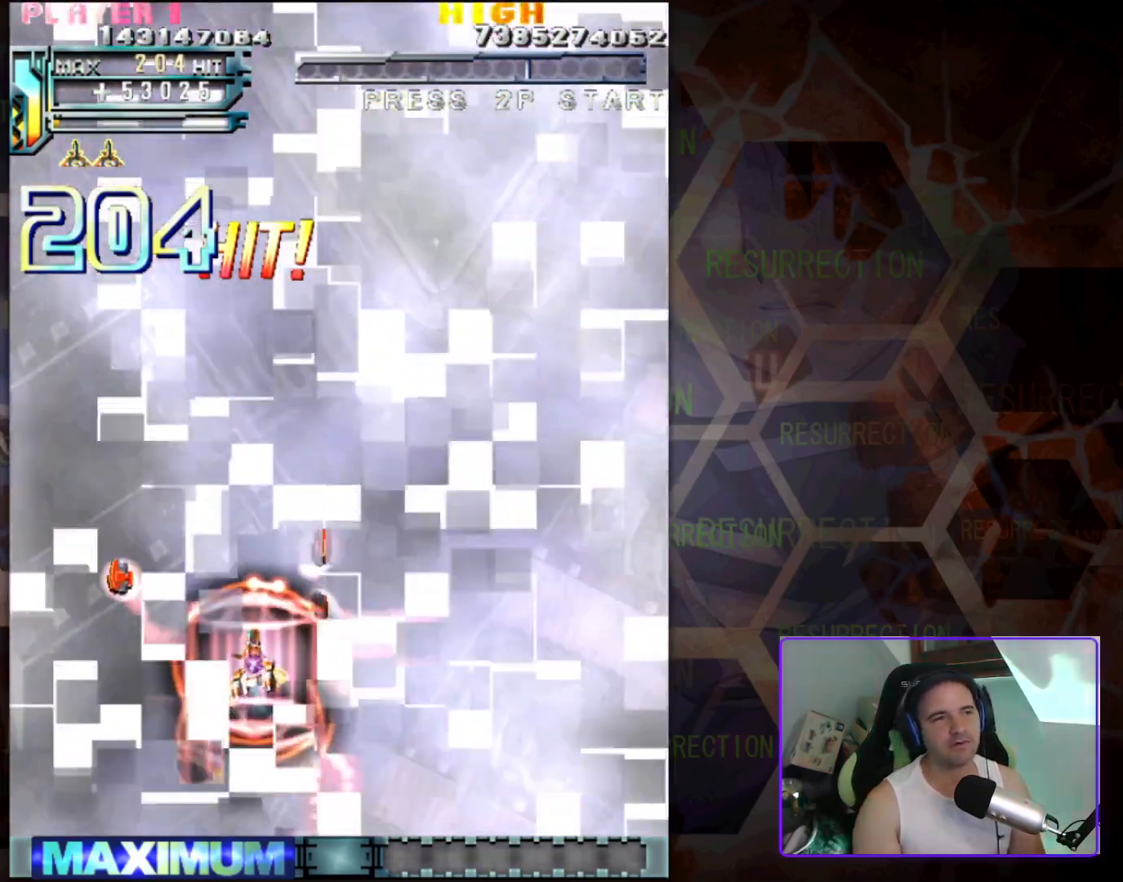
{"buttons": [], "left_stick": "up-right", "events": [[17, "left_stick", "up"], [267, "left_stick", "center"], [383, "left_stick", "up-right"]]}
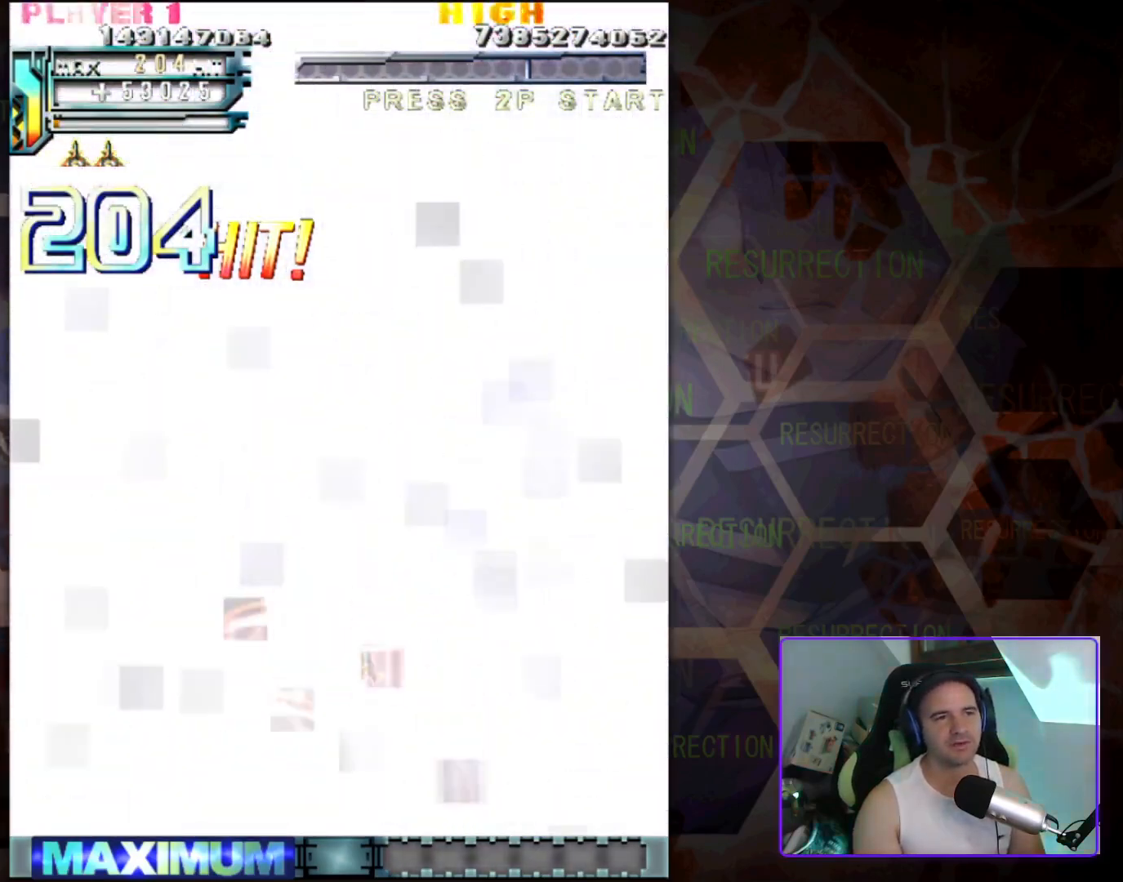
{"buttons": [], "left_stick": "center", "events": [[117, "left_stick", "center"]]}